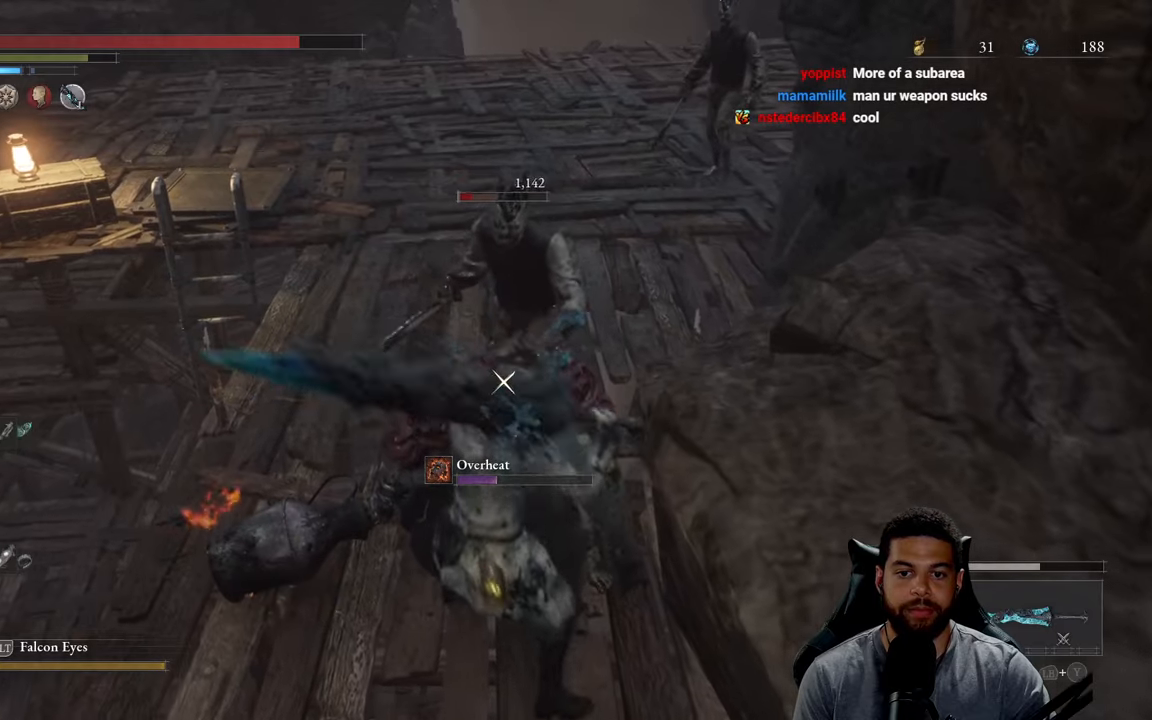
Gameplay with a controller (Xbox layout); each line is a JSON object with the inputs held at the frame after it. "events" lists button and stick changes between this image and that frame as [ms after this image, input, new state], when the widget could be followed in between. Not read: SHARE.
{"buttons": [], "left_stick": "center", "right_stick": "center", "events": []}
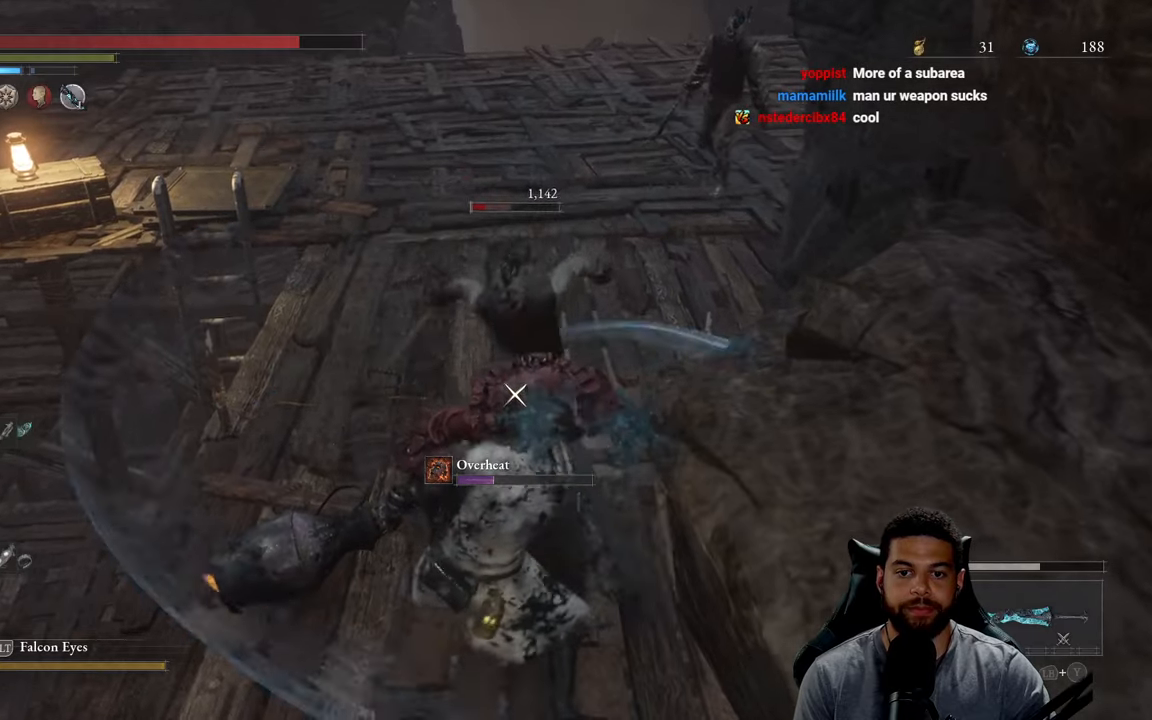
{"buttons": [], "left_stick": "center", "right_stick": "center", "events": [[150, "R3", "down"], [283, "R3", "up"]]}
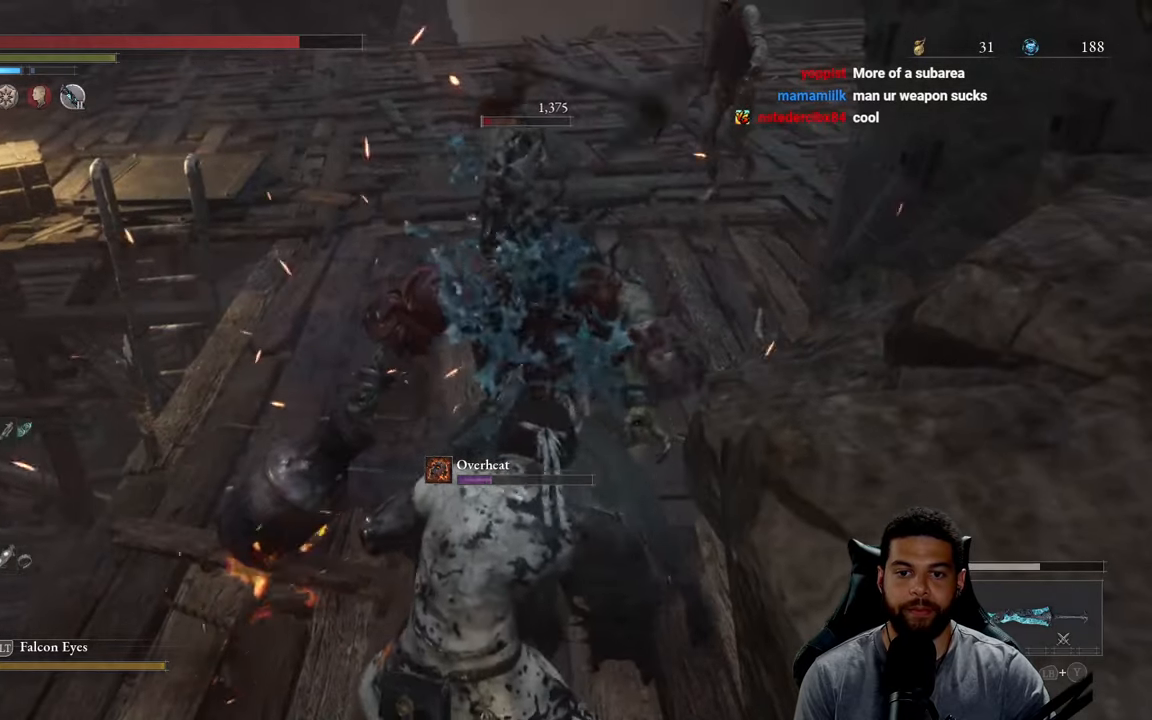
{"buttons": [], "left_stick": "center", "right_stick": "center", "events": []}
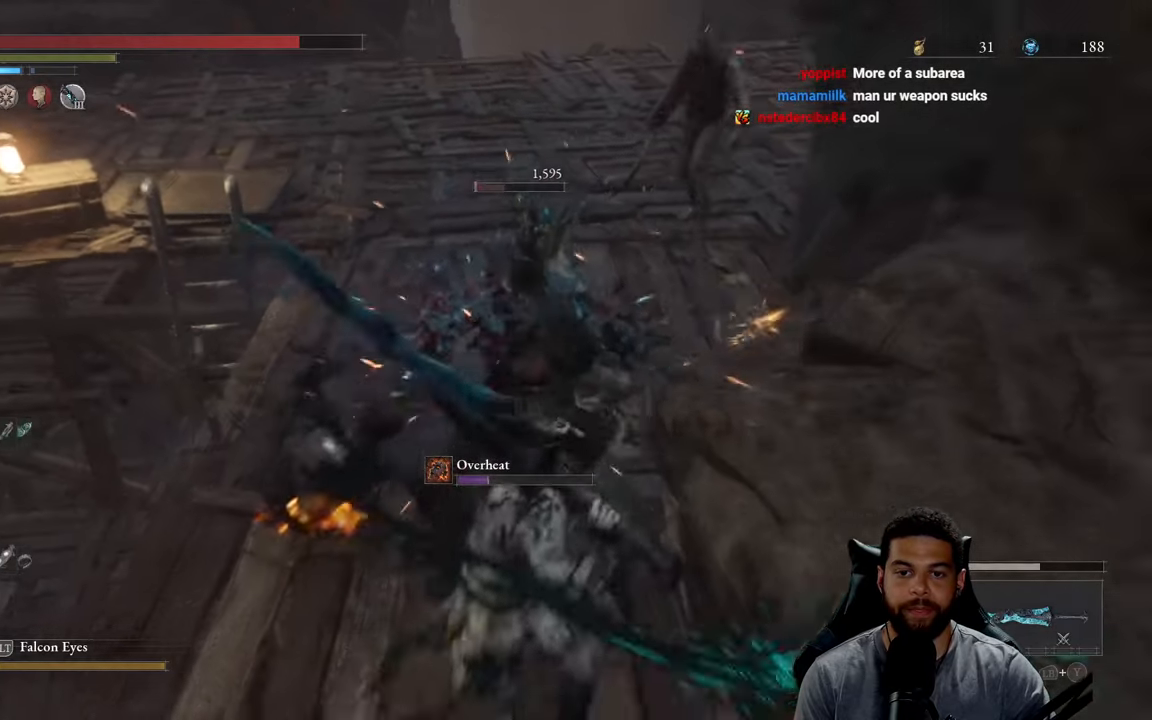
{"buttons": [], "left_stick": "up", "right_stick": "center", "events": [[450, "left_stick", "up"]]}
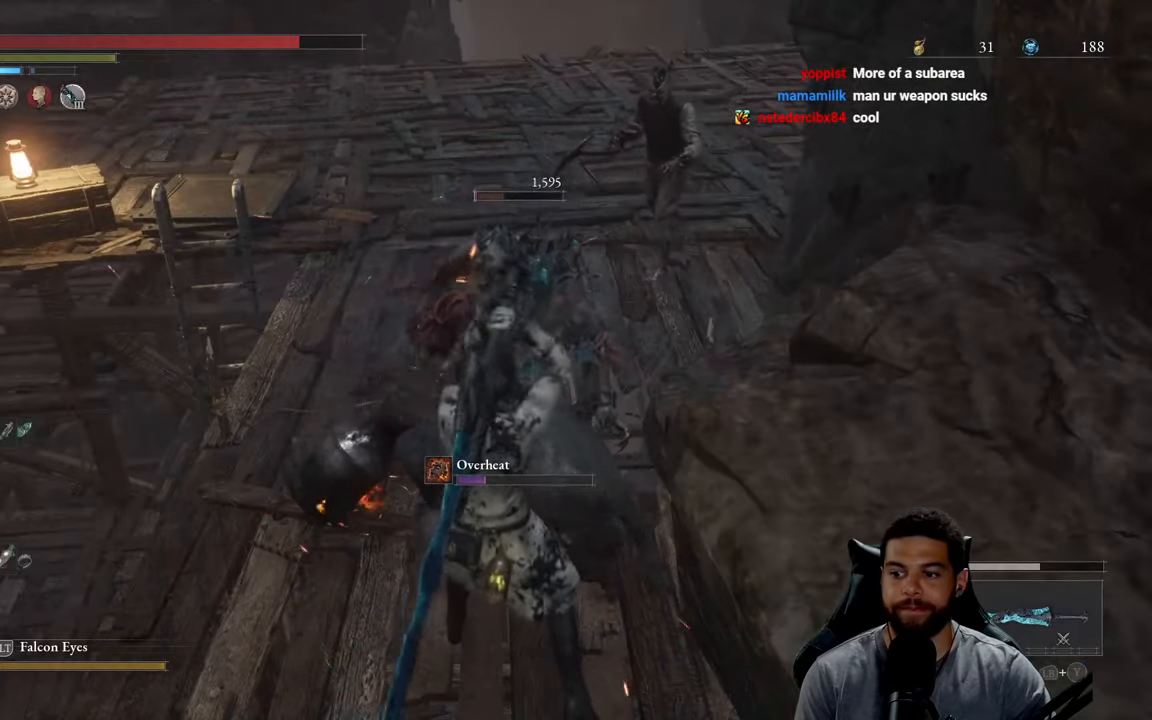
{"buttons": [], "left_stick": "up", "right_stick": "center", "events": []}
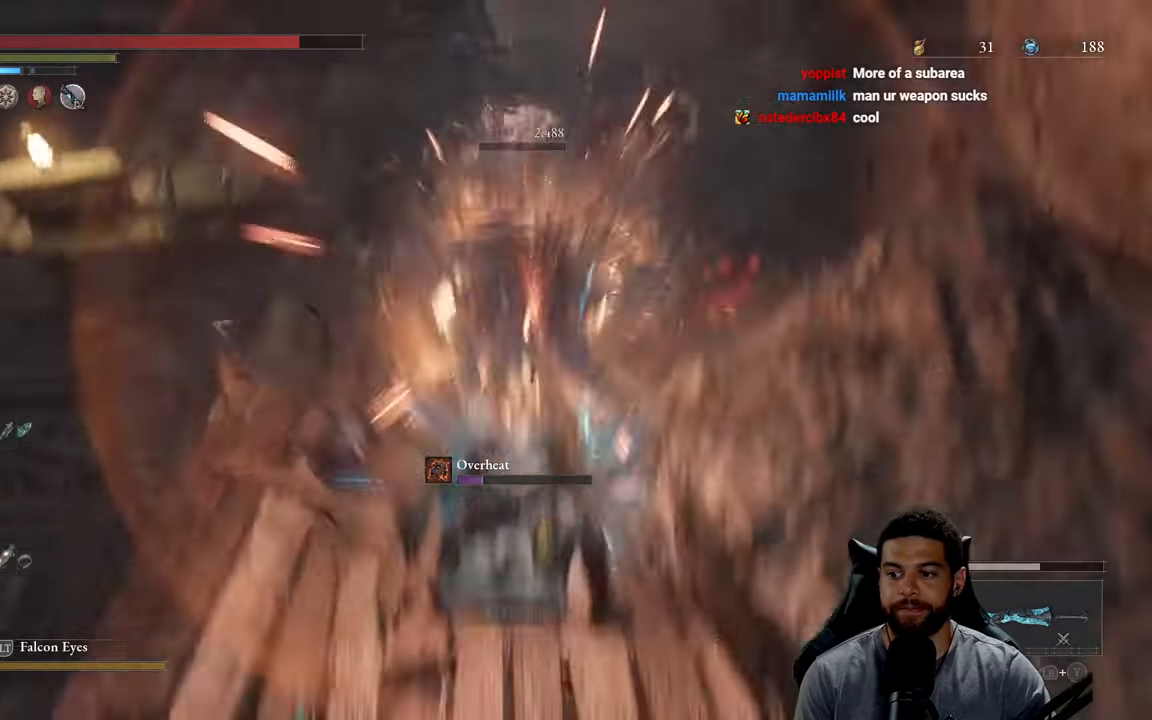
{"buttons": [], "left_stick": "down", "right_stick": "center", "events": [[433, "left_stick", "center"], [483, "left_stick", "down"]]}
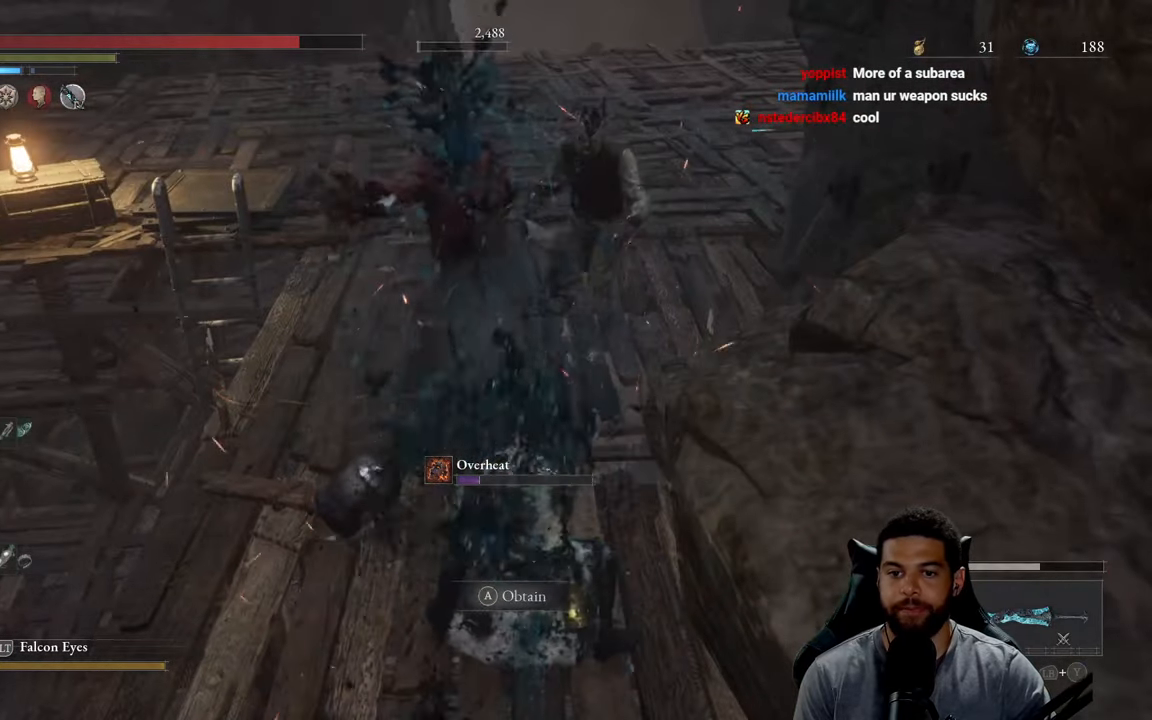
{"buttons": [], "left_stick": "down", "right_stick": "center", "events": [[283, "R3", "down"], [400, "R3", "up"]]}
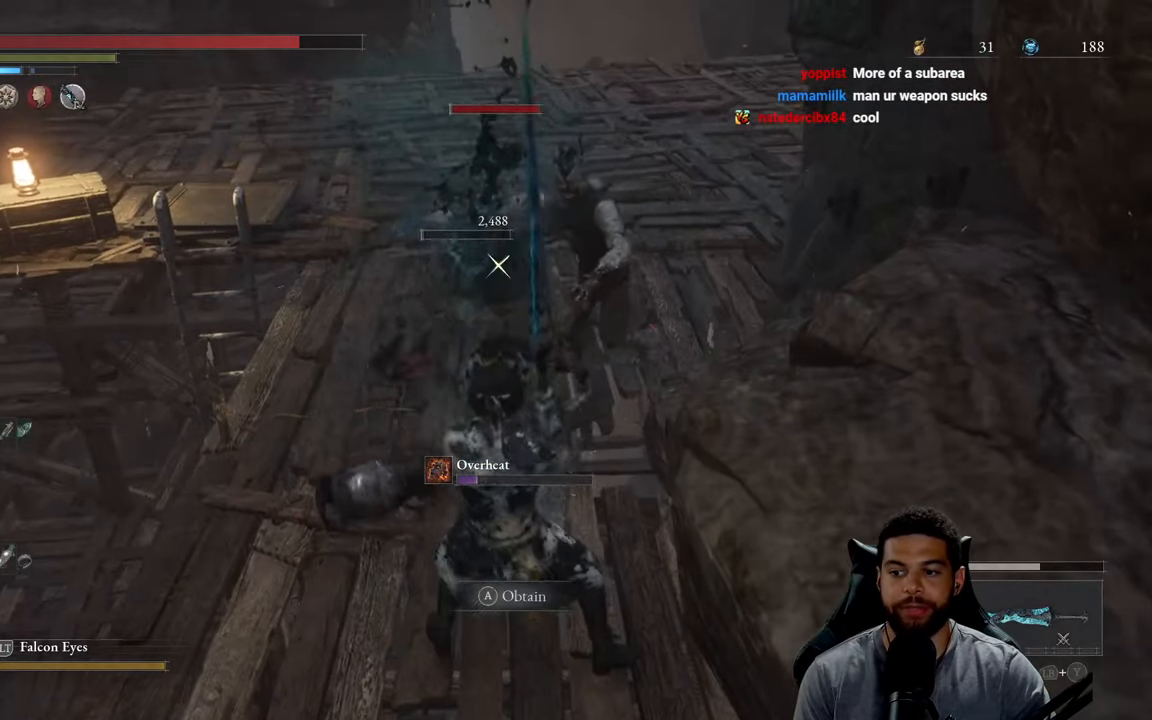
{"buttons": [], "left_stick": "down", "right_stick": "center", "events": [[50, "B", "down"], [133, "B", "up"]]}
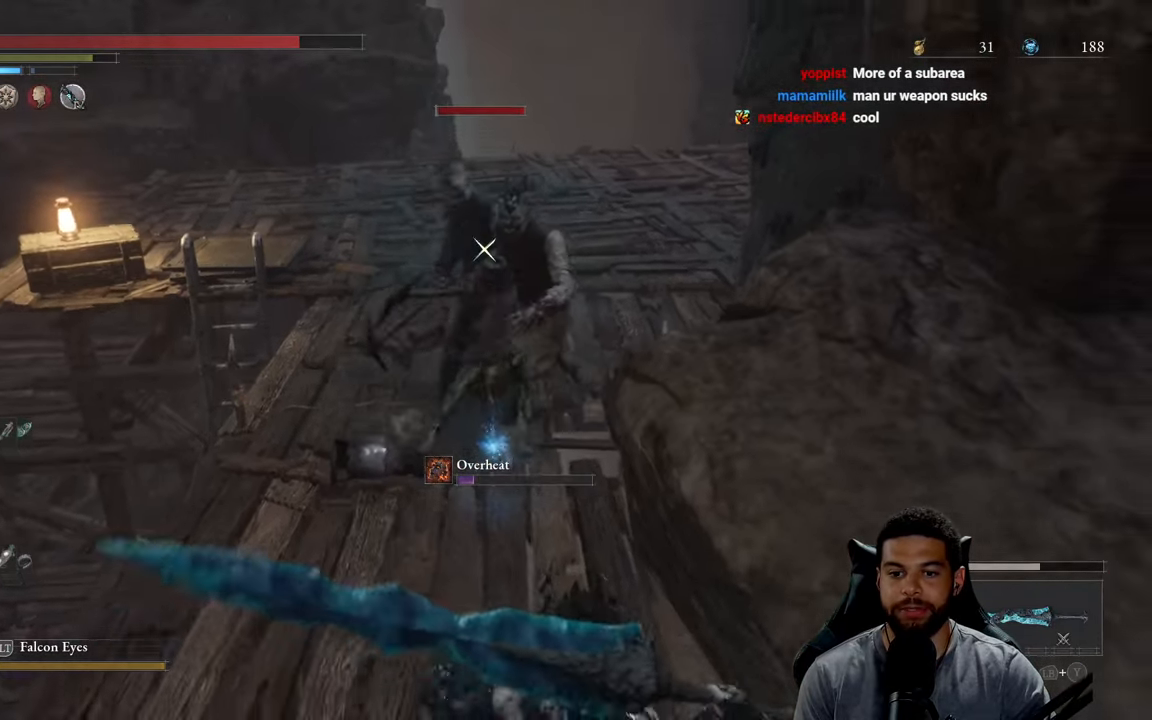
{"buttons": [], "left_stick": "down", "right_stick": "center", "events": [[33, "R3", "down"], [150, "R3", "up"], [217, "right_stick", "down"], [350, "right_stick", "center"]]}
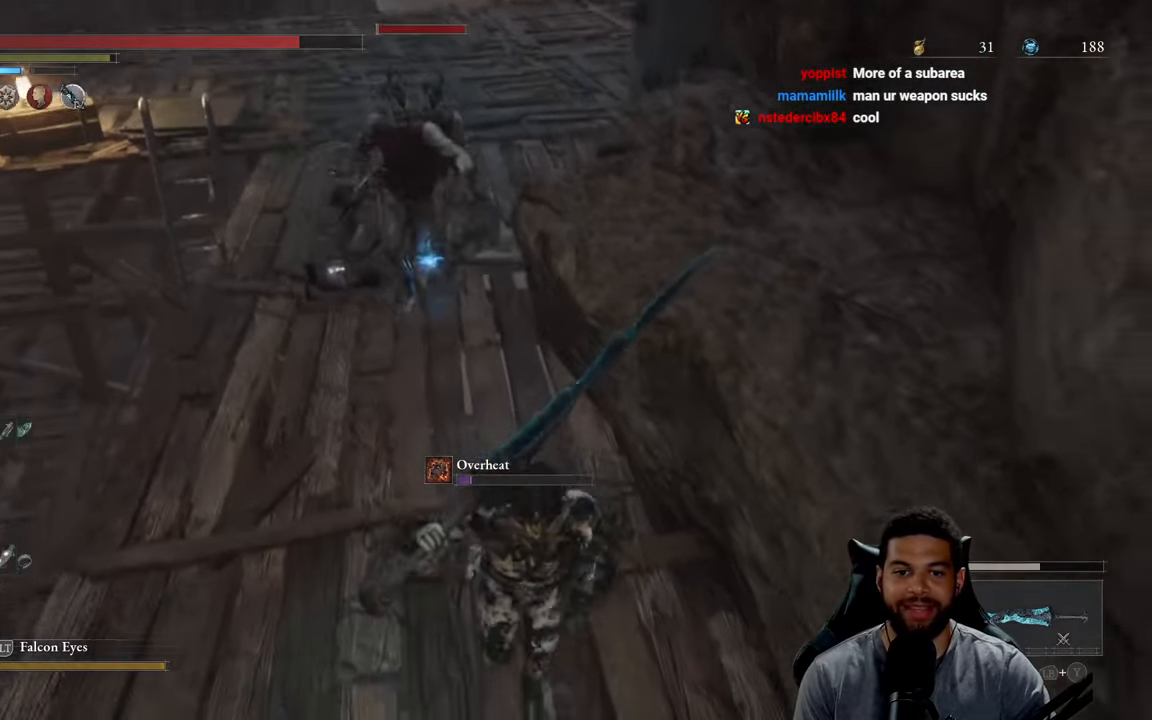
{"buttons": ["R2"], "left_stick": "up-left", "right_stick": "center", "events": [[217, "R2", "down"], [400, "left_stick", "left"], [467, "left_stick", "up-left"]]}
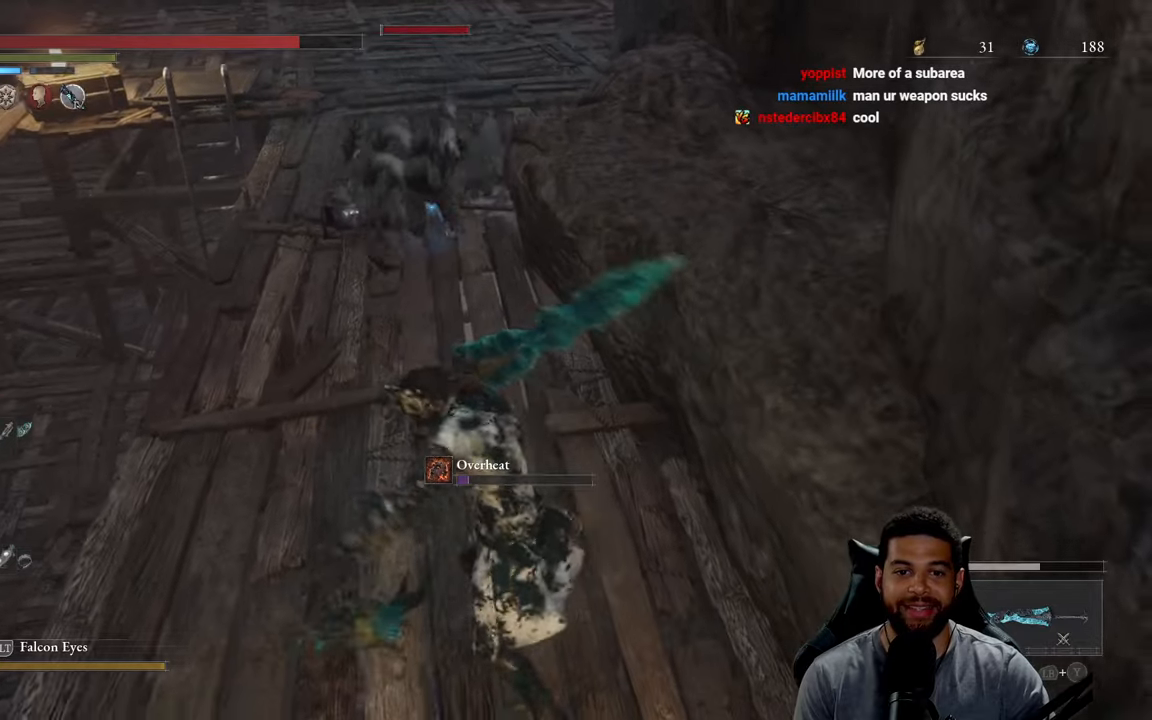
{"buttons": ["R2"], "left_stick": "up", "right_stick": "center", "events": [[500, "left_stick", "up"]]}
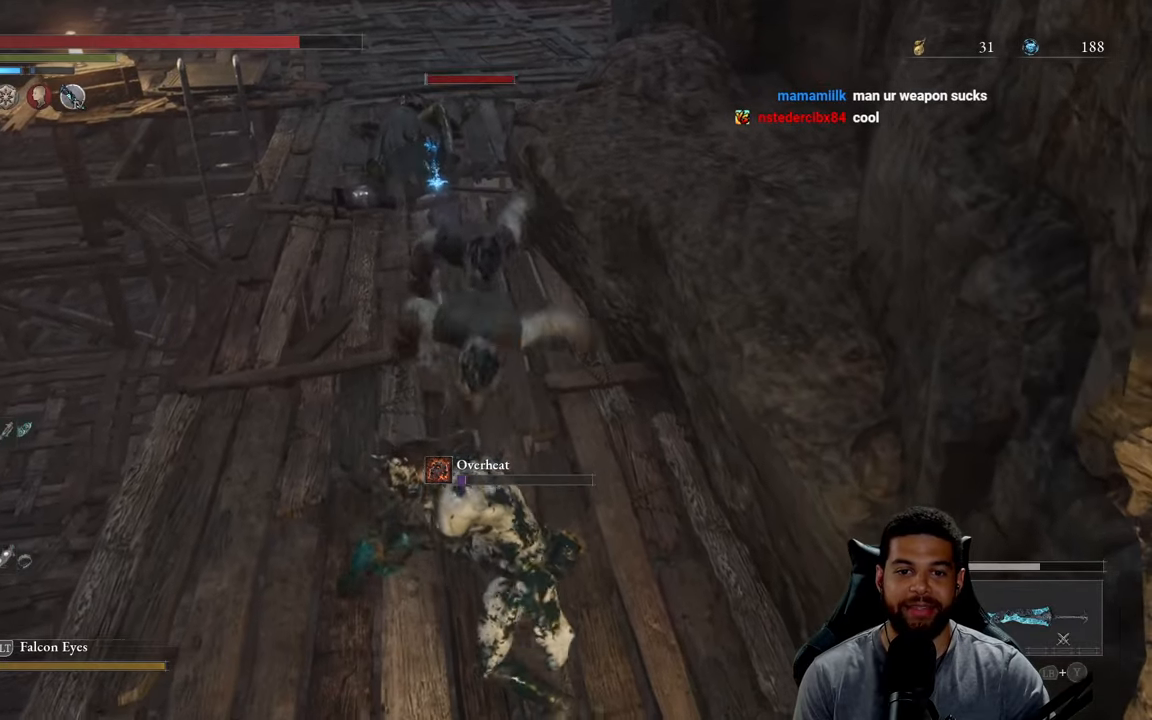
{"buttons": ["R2"], "left_stick": "up", "right_stick": "center", "events": []}
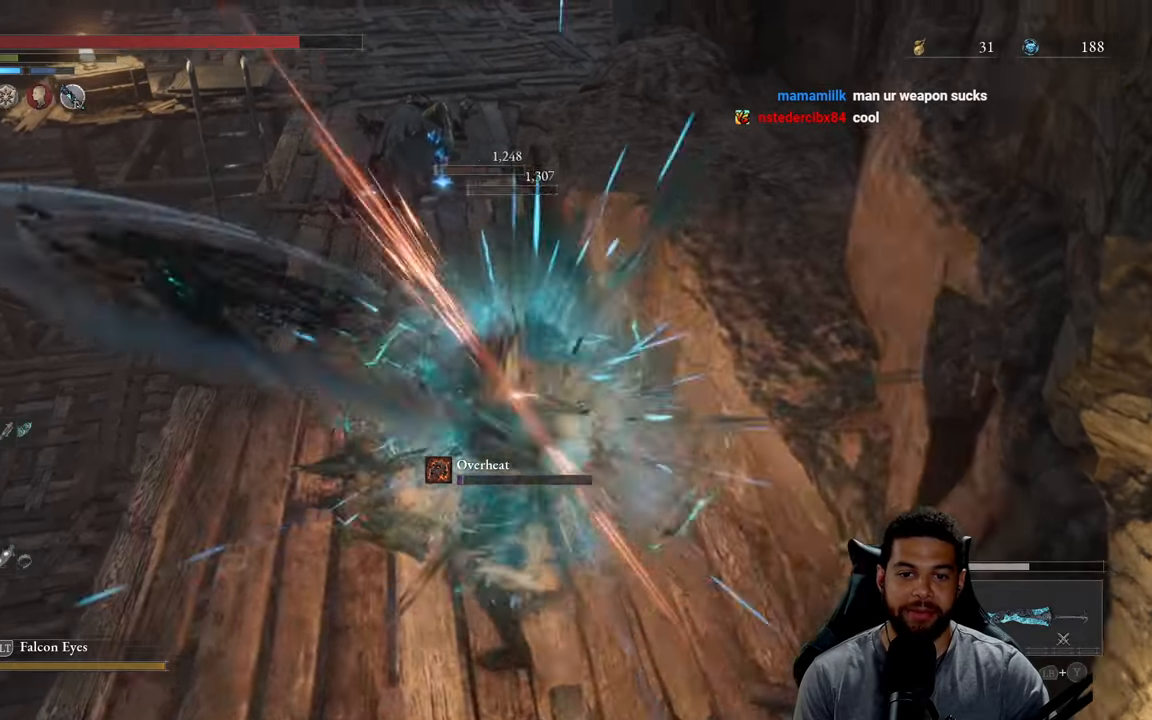
{"buttons": ["R2"], "left_stick": "up", "right_stick": "center", "events": [[167, "R3", "down"], [417, "R3", "up"]]}
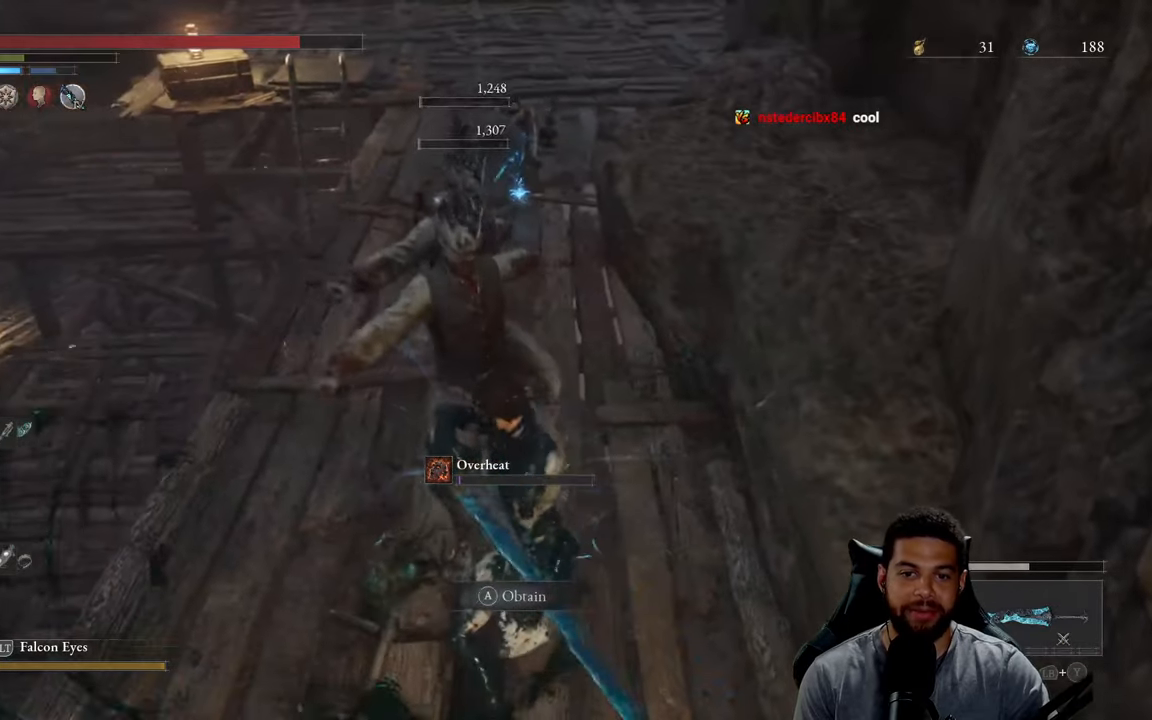
{"buttons": [], "left_stick": "up", "right_stick": "center", "events": [[67, "R2", "up"], [367, "right_stick", "up"], [500, "right_stick", "center"]]}
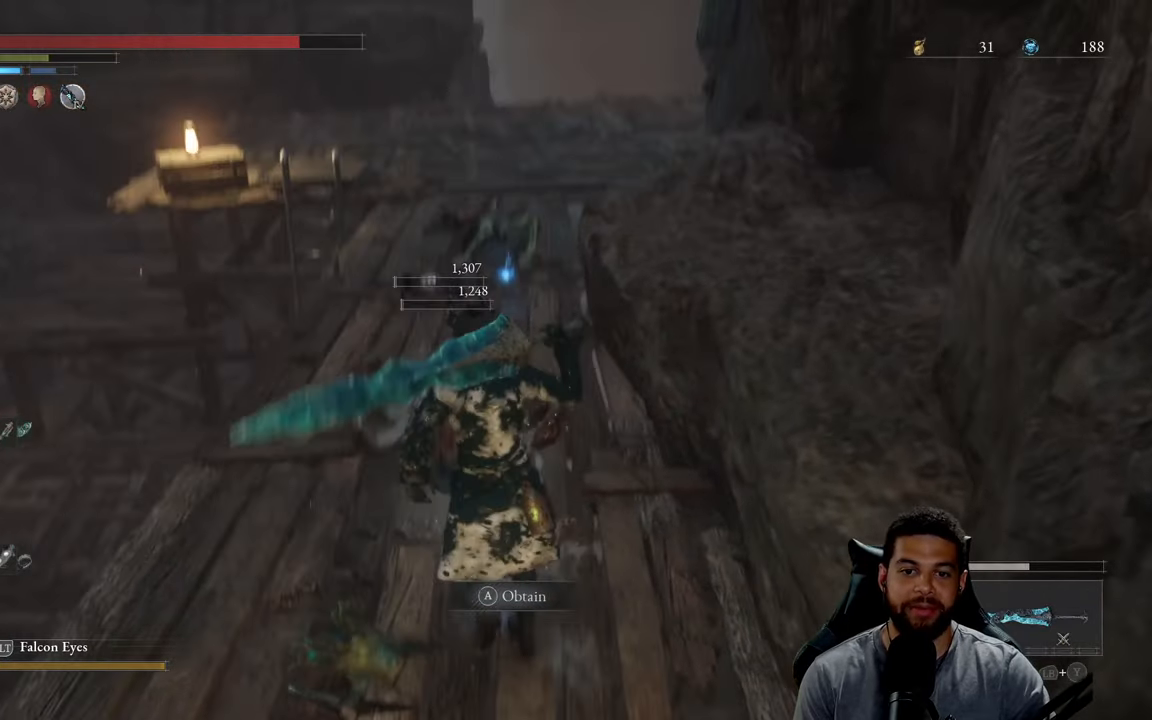
{"buttons": ["B"], "left_stick": "up", "right_stick": "up-right", "events": [[84, "B", "down"], [467, "right_stick", "up-right"]]}
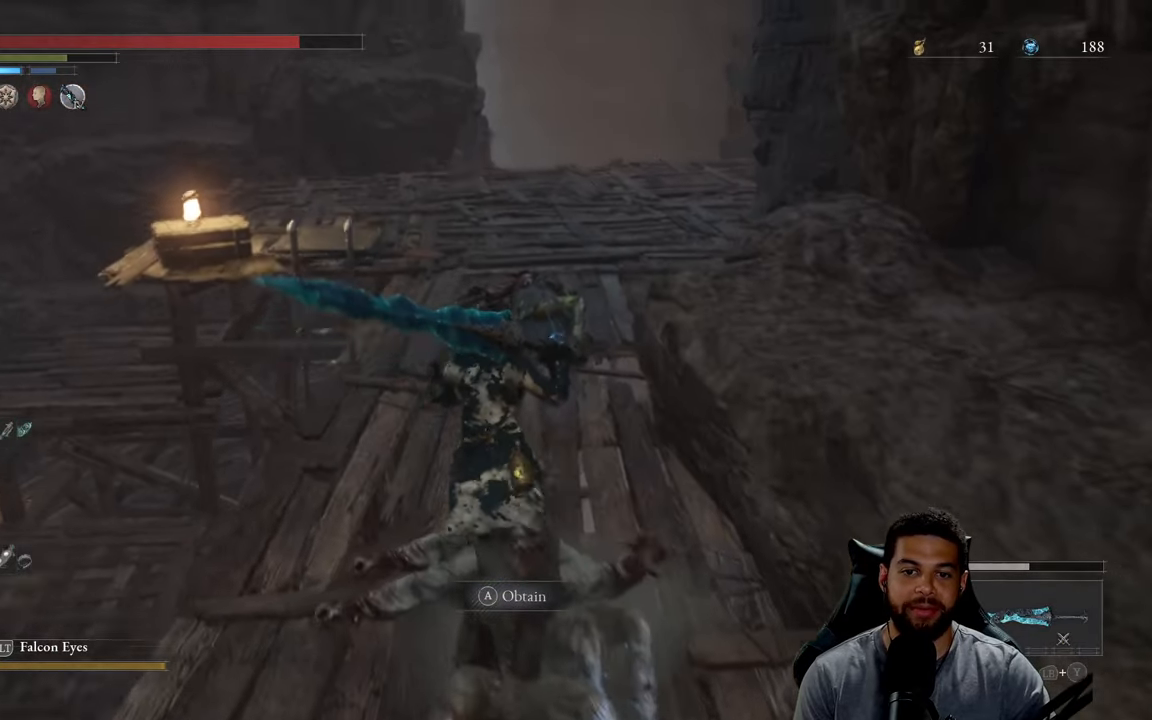
{"buttons": ["A", "B"], "left_stick": "up-left", "right_stick": "center", "events": [[184, "A", "down"], [234, "right_stick", "center"], [317, "A", "up"], [317, "left_stick", "up-left"], [367, "A", "down"], [467, "A", "up"], [500, "A", "down"]]}
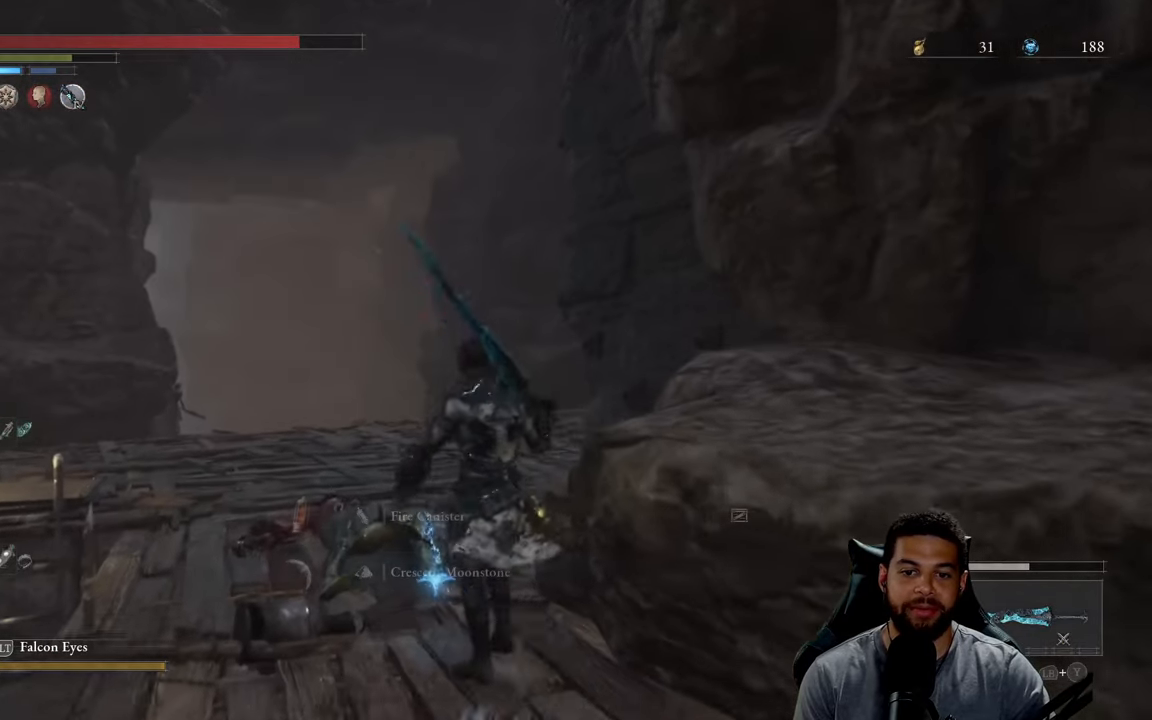
{"buttons": ["B"], "left_stick": "down-right", "right_stick": "right", "events": [[117, "A", "up"], [167, "A", "down"], [184, "left_stick", "right"], [267, "right_stick", "right"], [317, "left_stick", "down-right"], [434, "A", "up"]]}
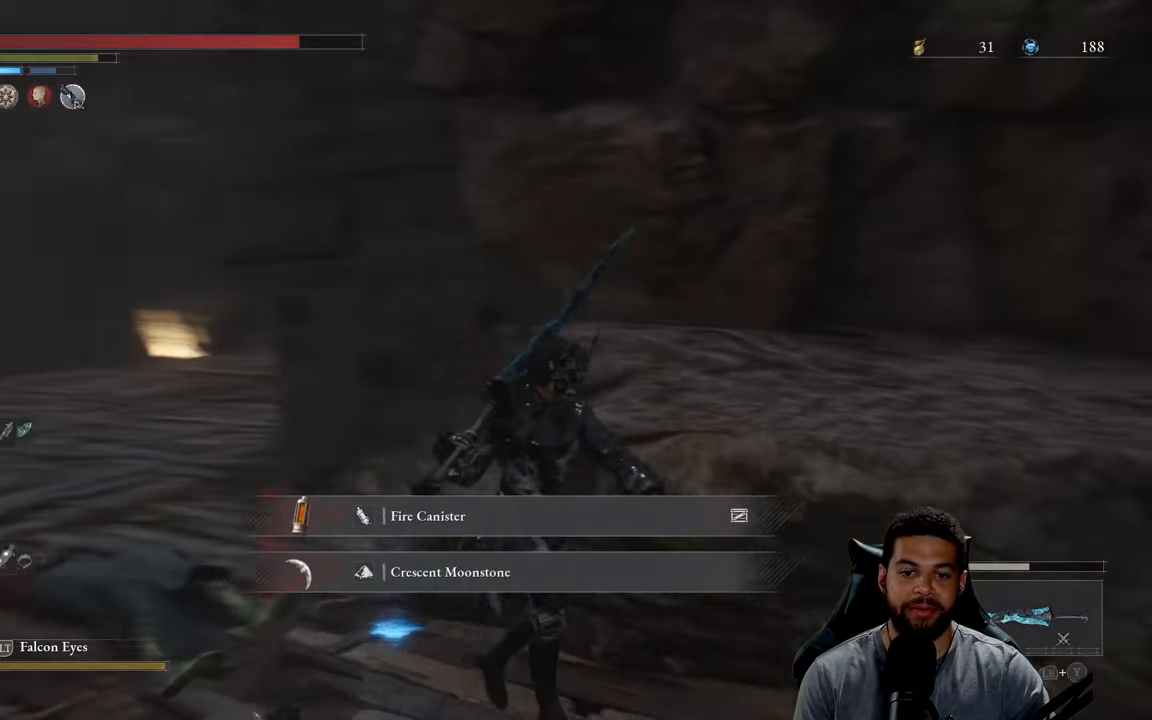
{"buttons": ["A", "B"], "left_stick": "up-right", "right_stick": "center", "events": [[50, "left_stick", "right"], [134, "A", "down"], [234, "left_stick", "up-right"], [334, "A", "up"], [417, "right_stick", "center"], [484, "A", "down"]]}
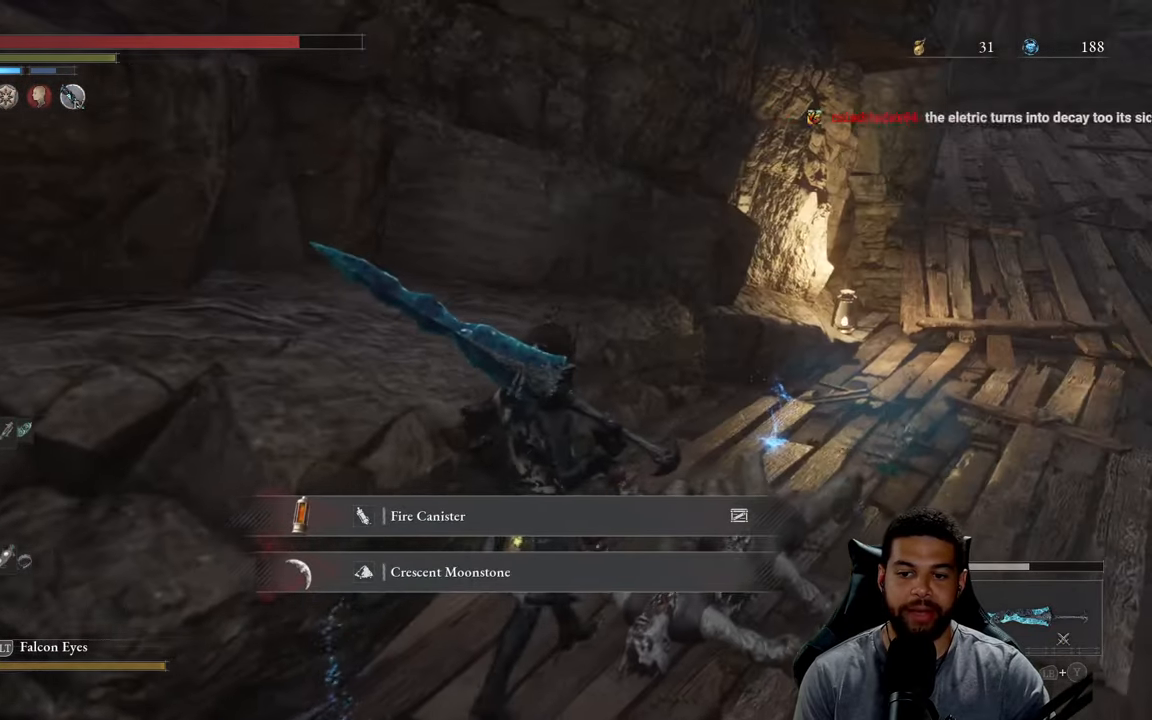
{"buttons": ["A", "B"], "left_stick": "up-right", "right_stick": "center", "events": [[100, "A", "up"], [167, "A", "down"], [384, "A", "up"], [434, "A", "down"]]}
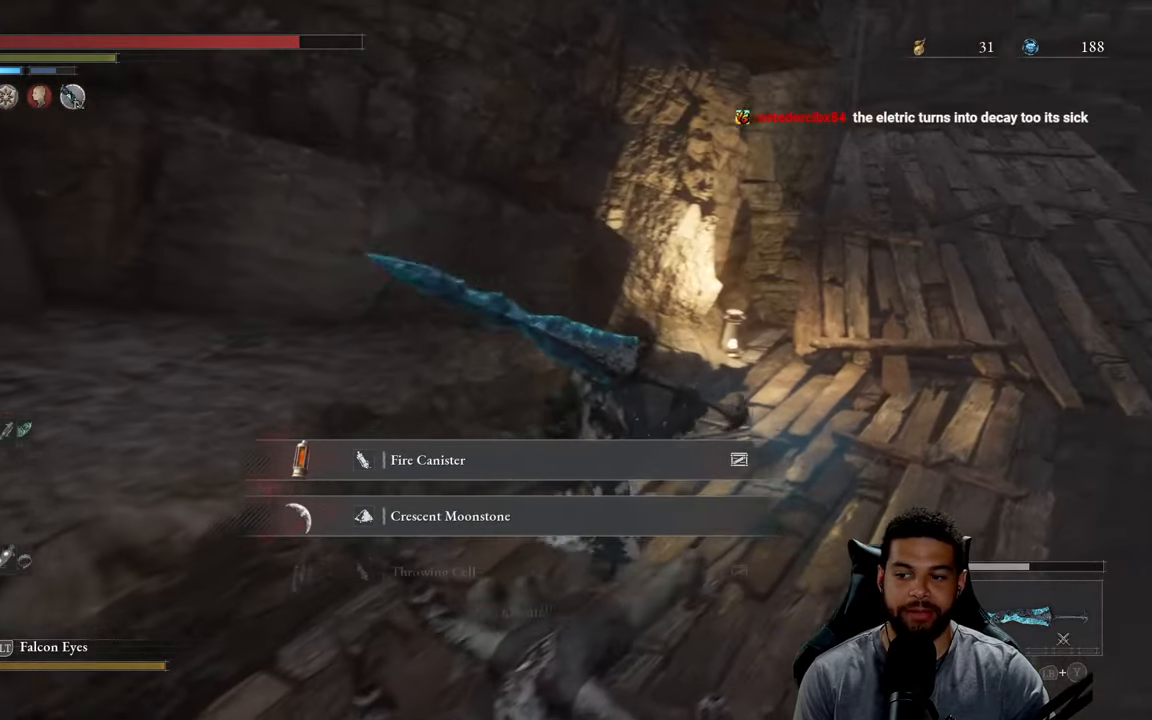
{"buttons": ["B"], "left_stick": "down-left", "right_stick": "left", "events": [[50, "A", "up"], [67, "A", "down"], [167, "left_stick", "up-left"], [233, "left_stick", "left"], [350, "A", "up"], [350, "left_stick", "down-left"], [400, "right_stick", "left"]]}
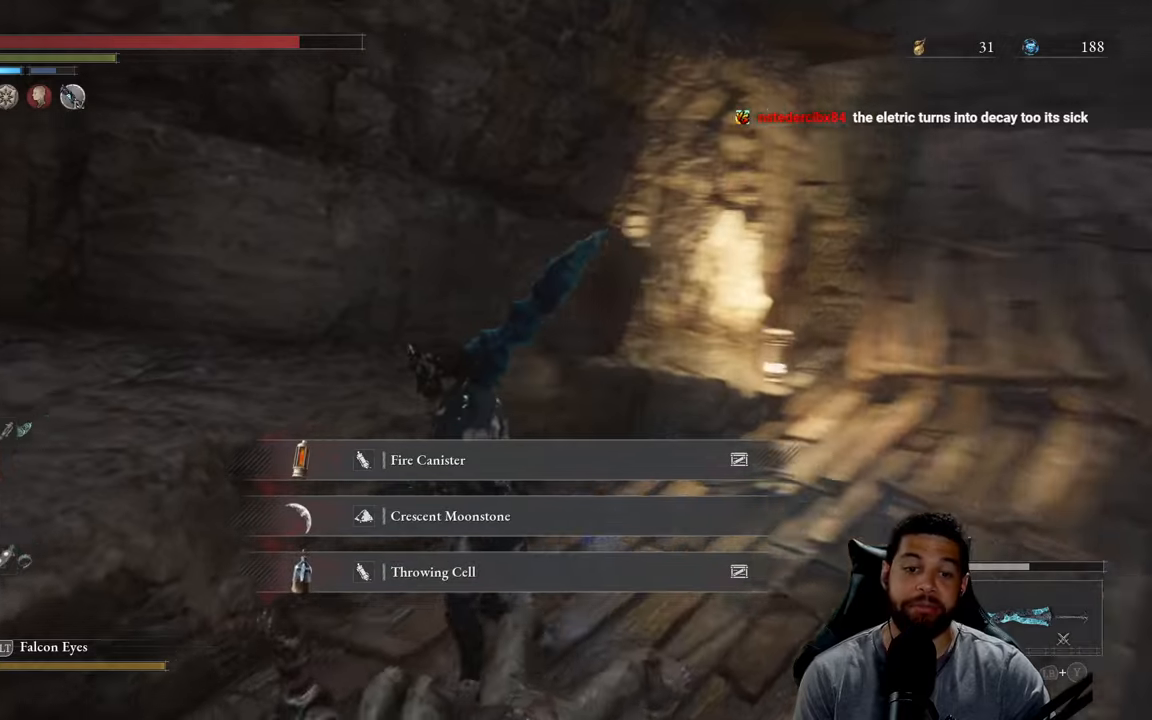
{"buttons": ["B"], "left_stick": "up-left", "right_stick": "left", "events": [[233, "A", "down"], [300, "left_stick", "up-left"], [466, "A", "up"]]}
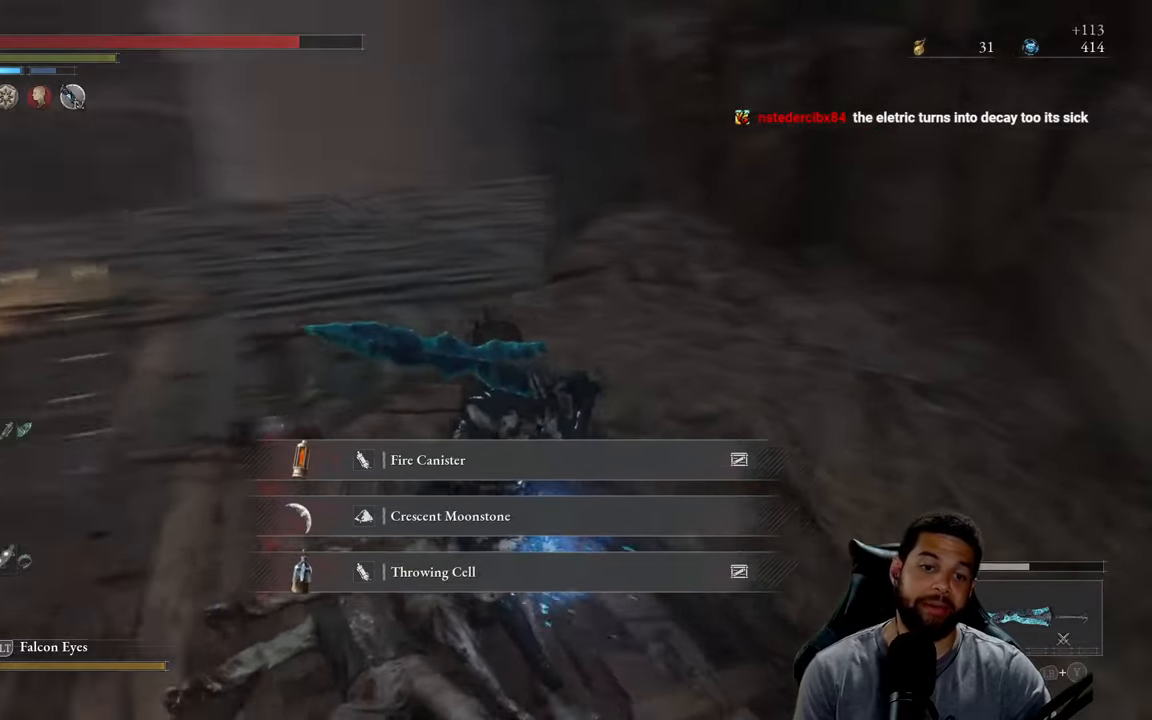
{"buttons": ["B"], "left_stick": "up-left", "right_stick": "center", "events": [[50, "right_stick", "center"]]}
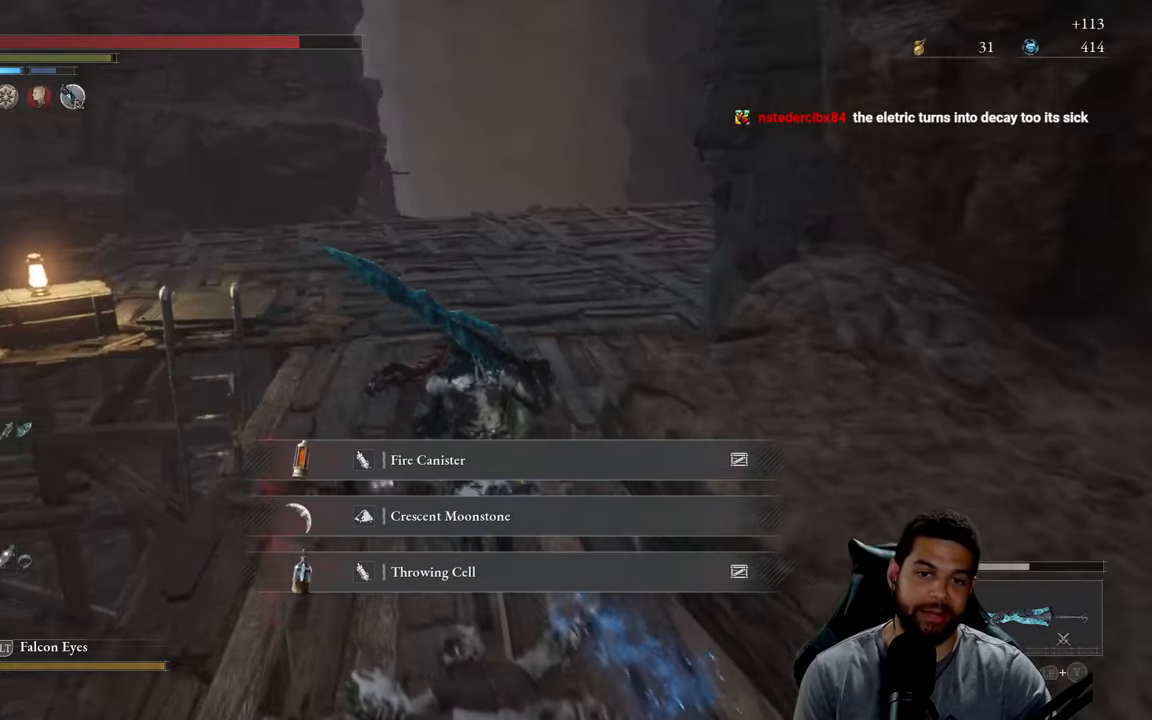
{"buttons": ["B"], "left_stick": "up-left", "right_stick": "center", "events": [[33, "right_stick", "right"], [200, "right_stick", "center"], [266, "A", "down"], [433, "A", "up"]]}
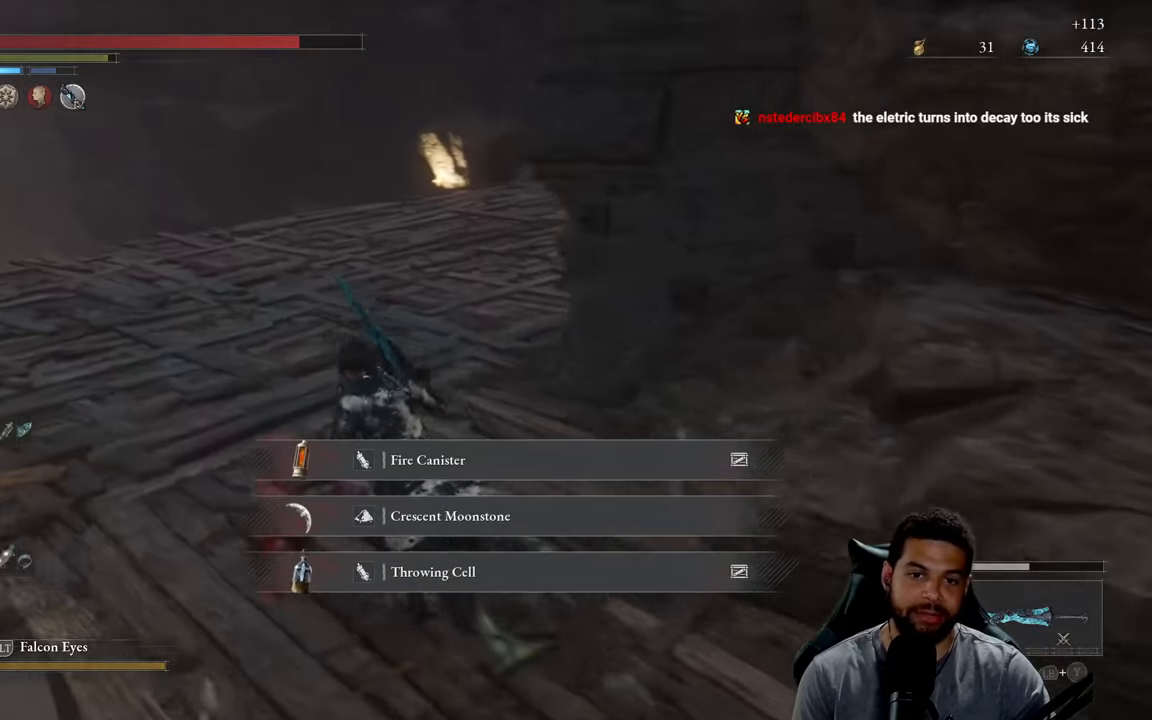
{"buttons": ["B"], "left_stick": "up-left", "right_stick": "center", "events": []}
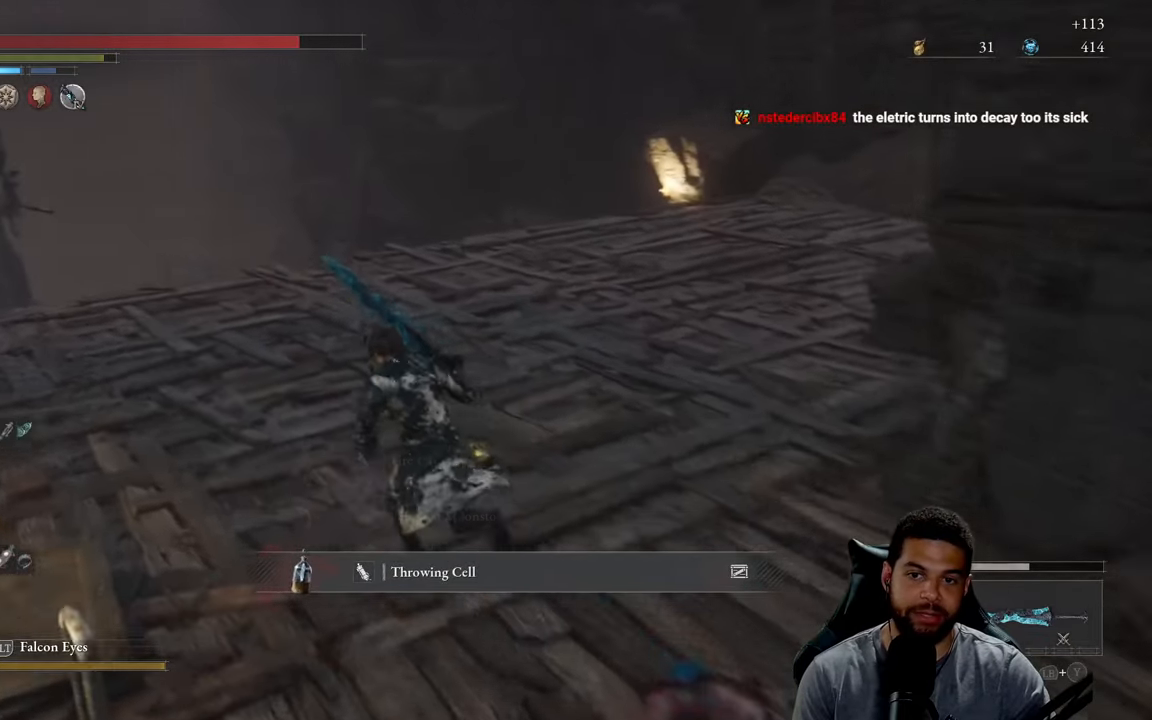
{"buttons": [], "left_stick": "down-left", "right_stick": "left", "events": [[300, "B", "up"], [333, "left_stick", "left"], [400, "right_stick", "left"], [450, "left_stick", "down-left"]]}
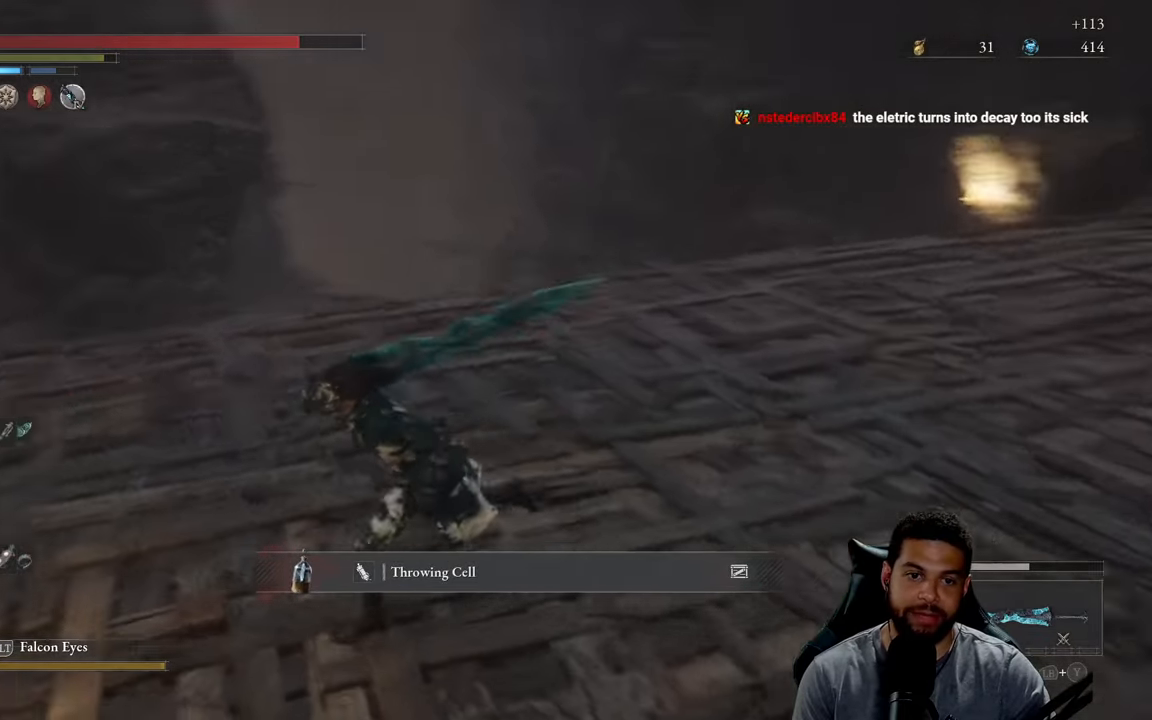
{"buttons": [], "left_stick": "up-left", "right_stick": "left", "events": [[150, "left_stick", "center"], [500, "left_stick", "up-left"]]}
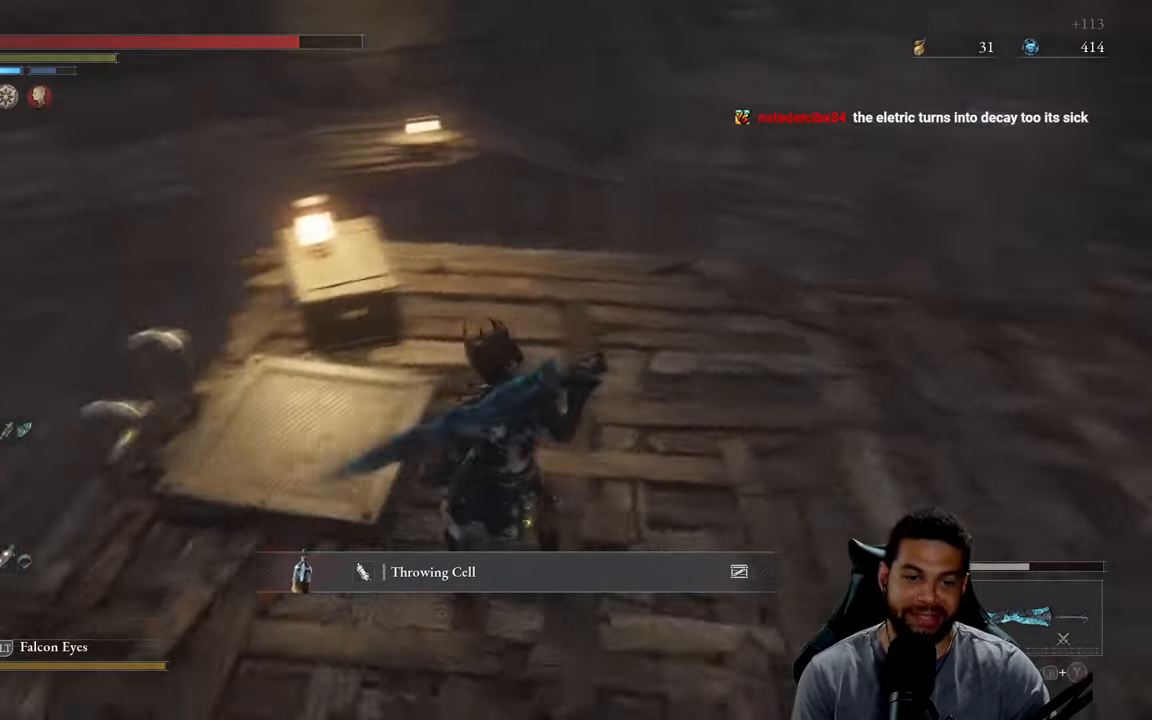
{"buttons": [], "left_stick": "up-left", "right_stick": "center", "events": [[50, "right_stick", "center"], [116, "right_stick", "left"], [266, "right_stick", "center"]]}
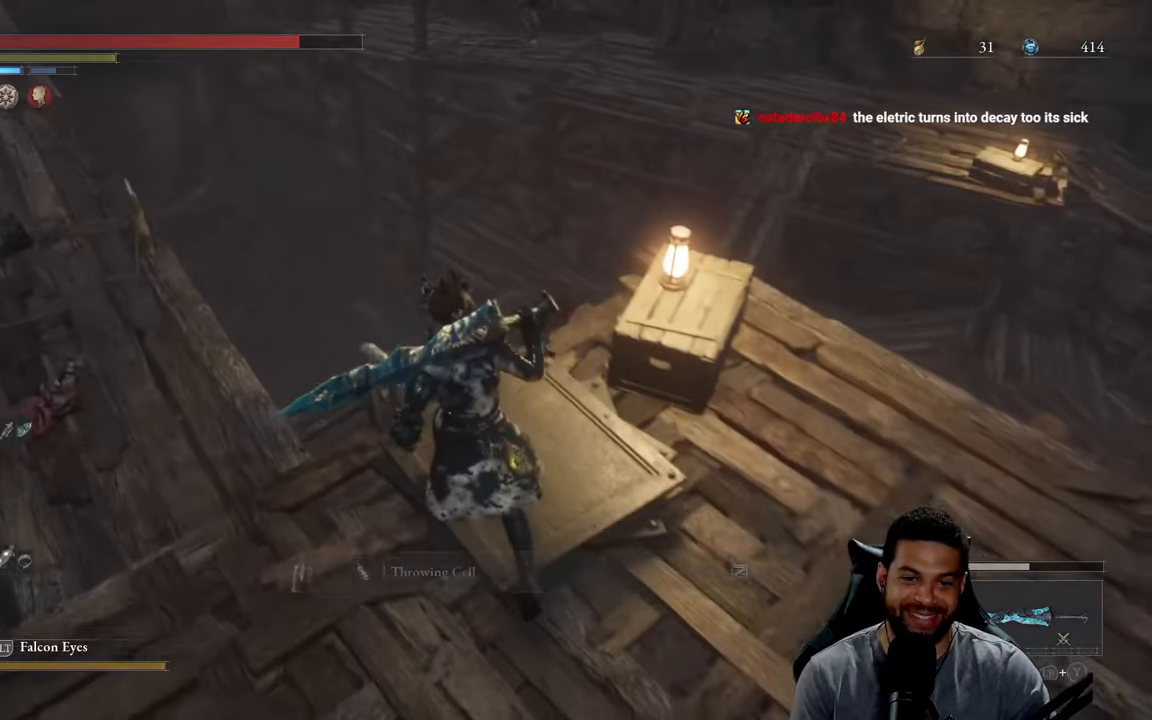
{"buttons": [], "left_stick": "center", "right_stick": "left", "events": [[100, "A", "down"], [150, "left_stick", "center"], [183, "A", "up"], [266, "A", "down"], [383, "A", "up"], [466, "right_stick", "left"]]}
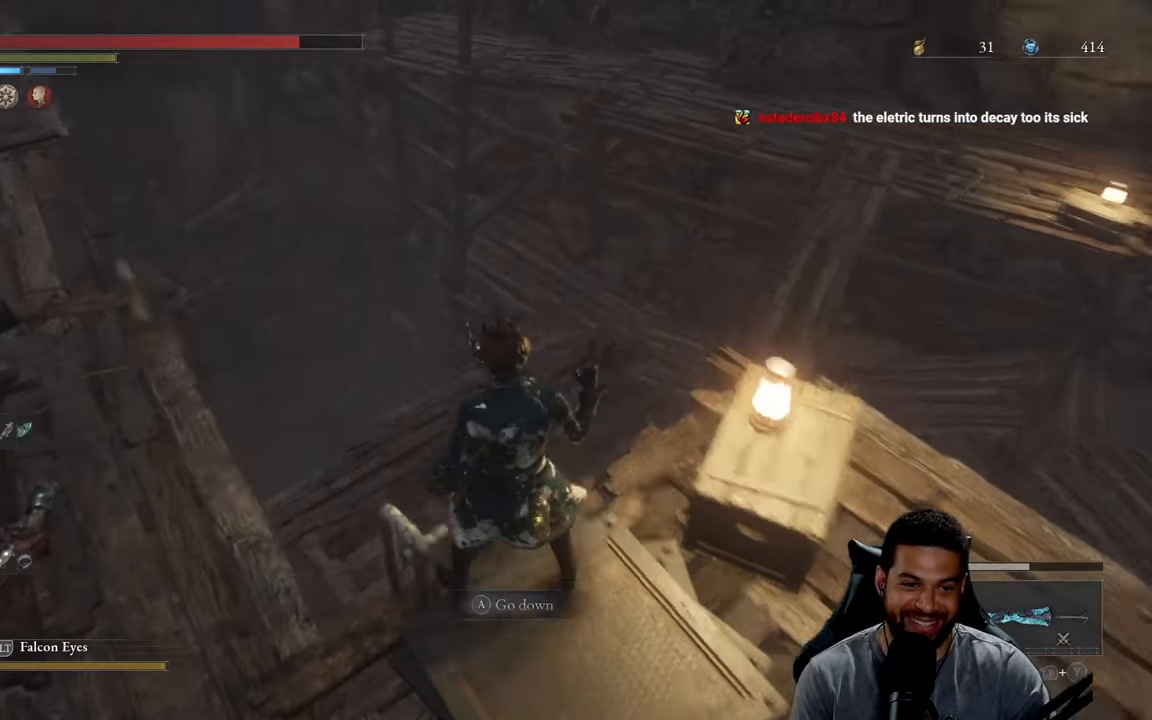
{"buttons": ["B"], "left_stick": "down", "right_stick": "center", "events": [[100, "left_stick", "down"], [250, "right_stick", "center"], [350, "B", "down"]]}
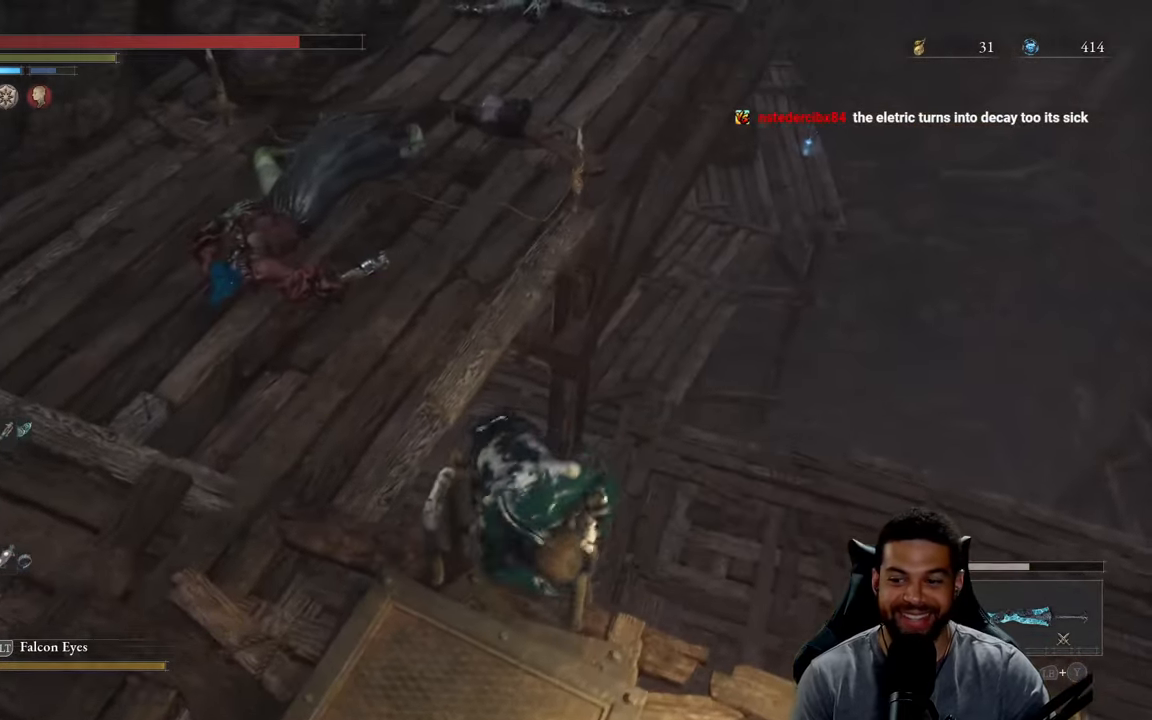
{"buttons": ["B"], "left_stick": "down", "right_stick": "left", "events": [[216, "right_stick", "down"], [350, "right_stick", "center"], [467, "right_stick", "left"]]}